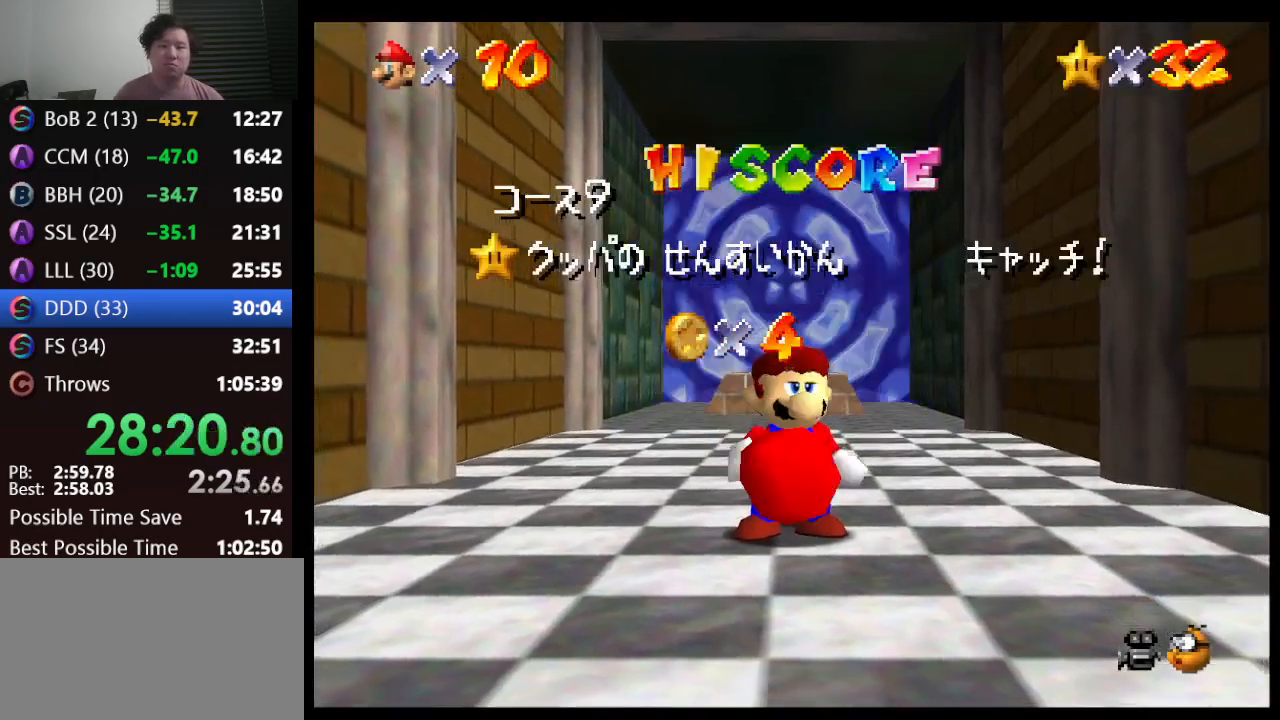
Gameplay with a controller (Nintendo layout); each line is a JSON object with the inputs held at the frame after it. "events" lists button and stick changes between this image and that frame as [ms after this image, input, new state], when the widget could be followed in between. Not read: L1 L3 R3.
{"buttons": [], "left_stick": "down", "events": [[333, "left_stick", "down"]]}
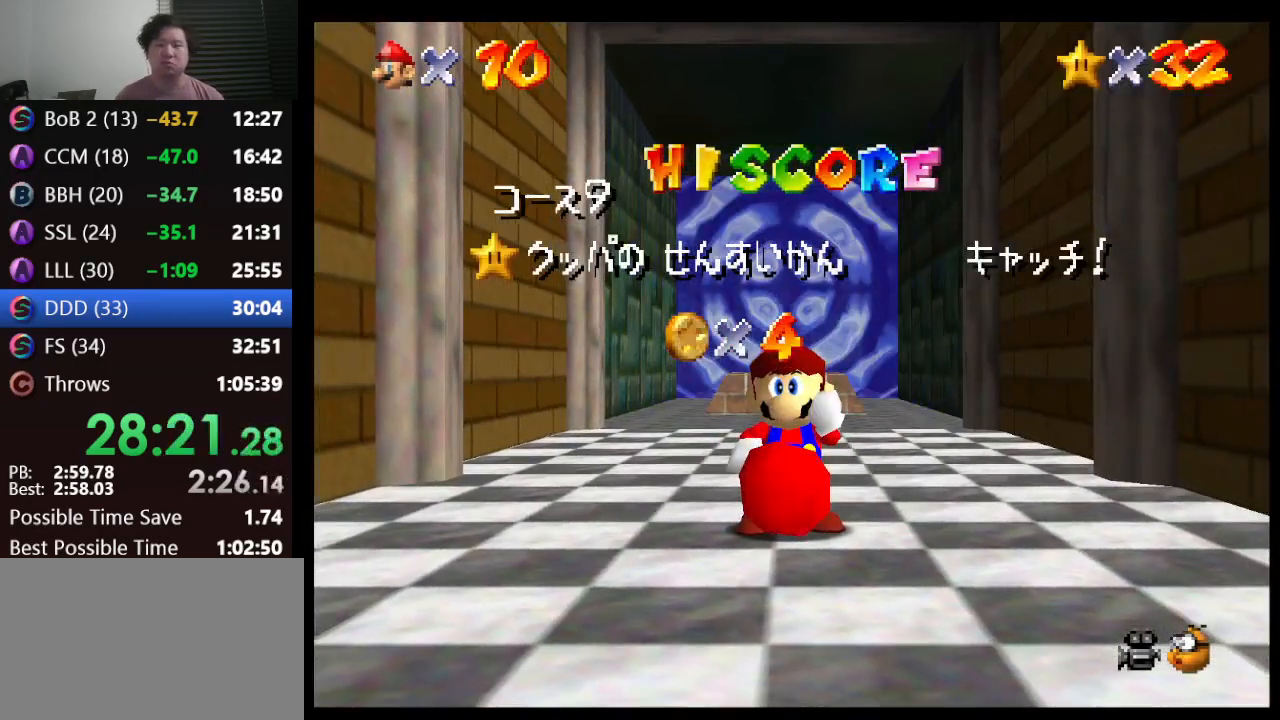
{"buttons": [], "left_stick": "down", "events": []}
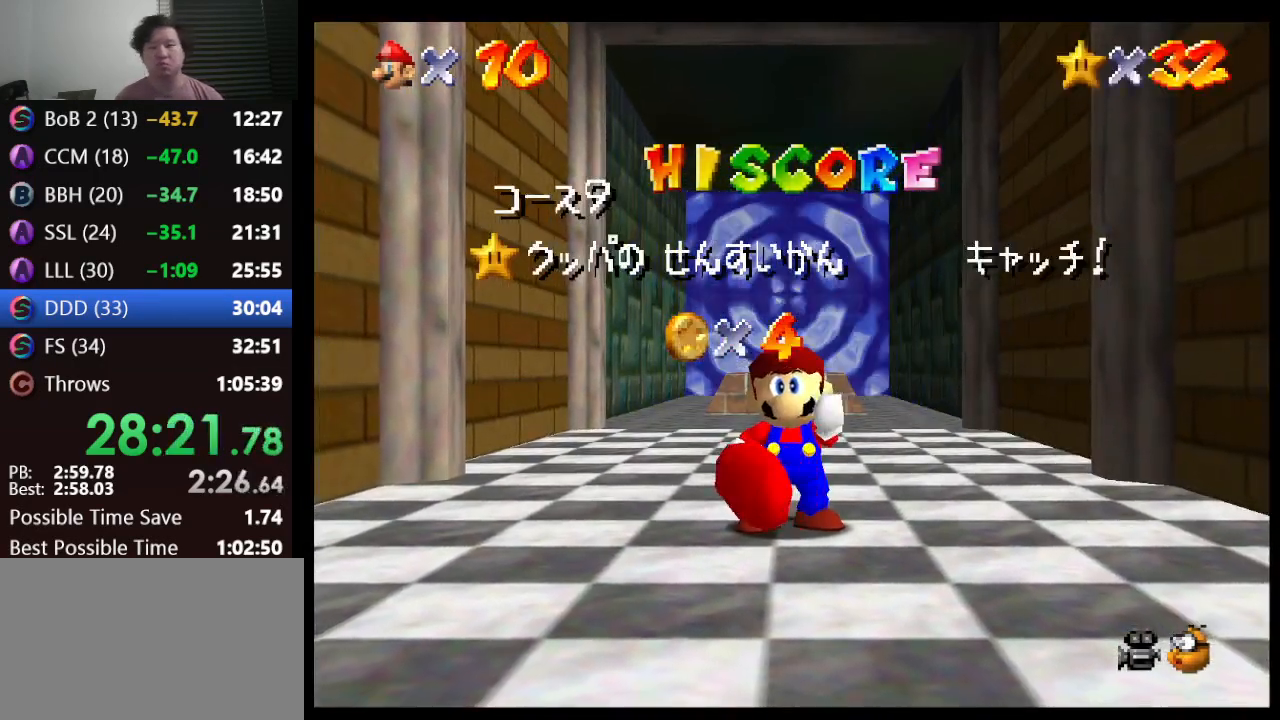
{"buttons": [], "left_stick": "down", "events": []}
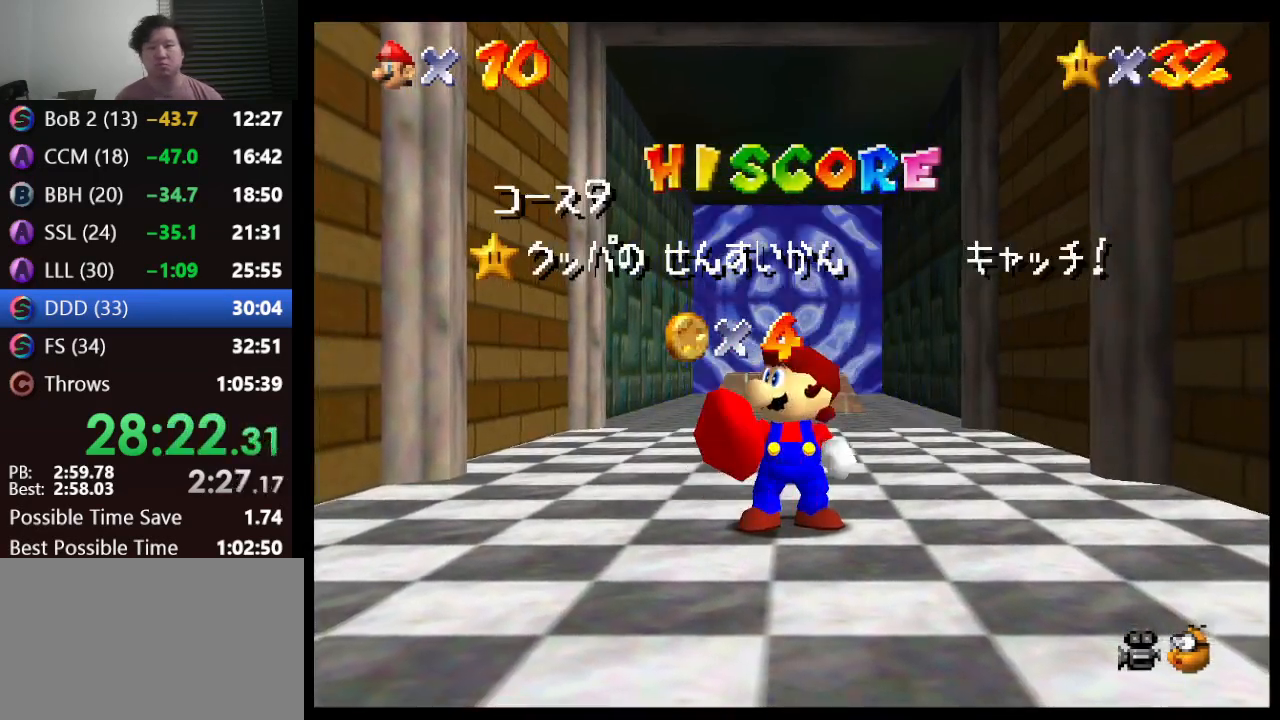
{"buttons": [], "left_stick": "down", "events": []}
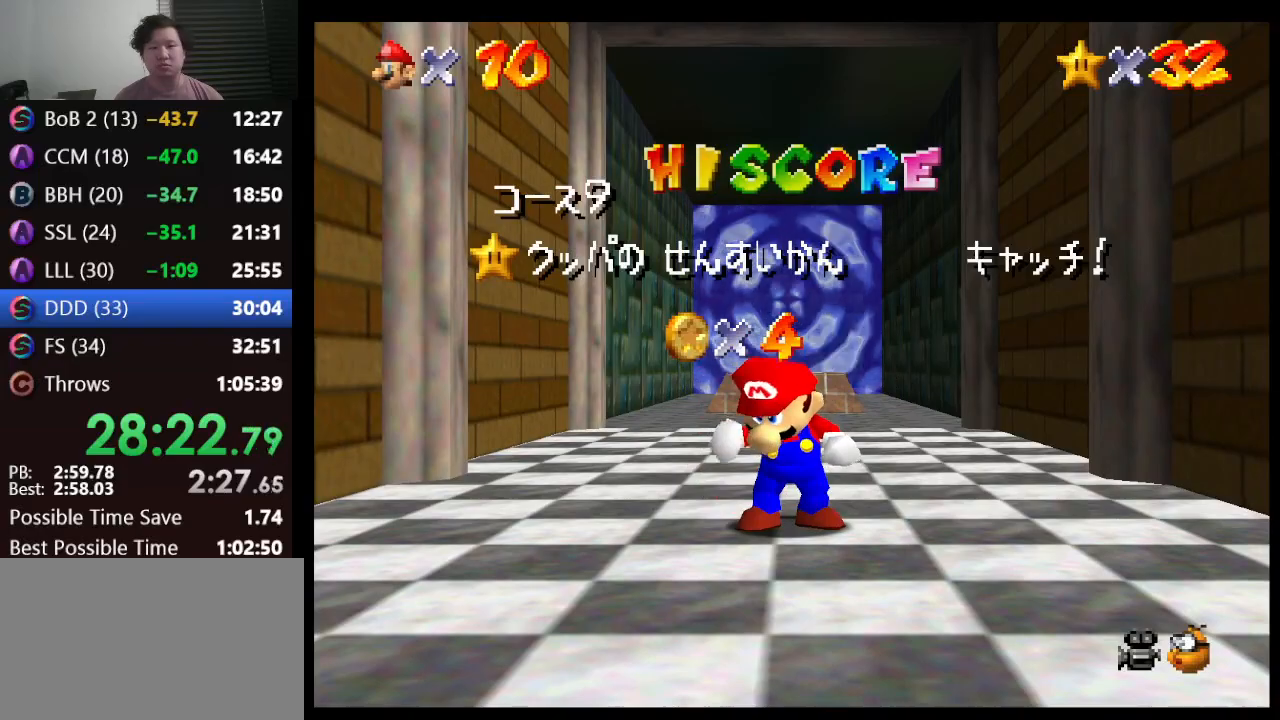
{"buttons": [], "left_stick": "down", "events": []}
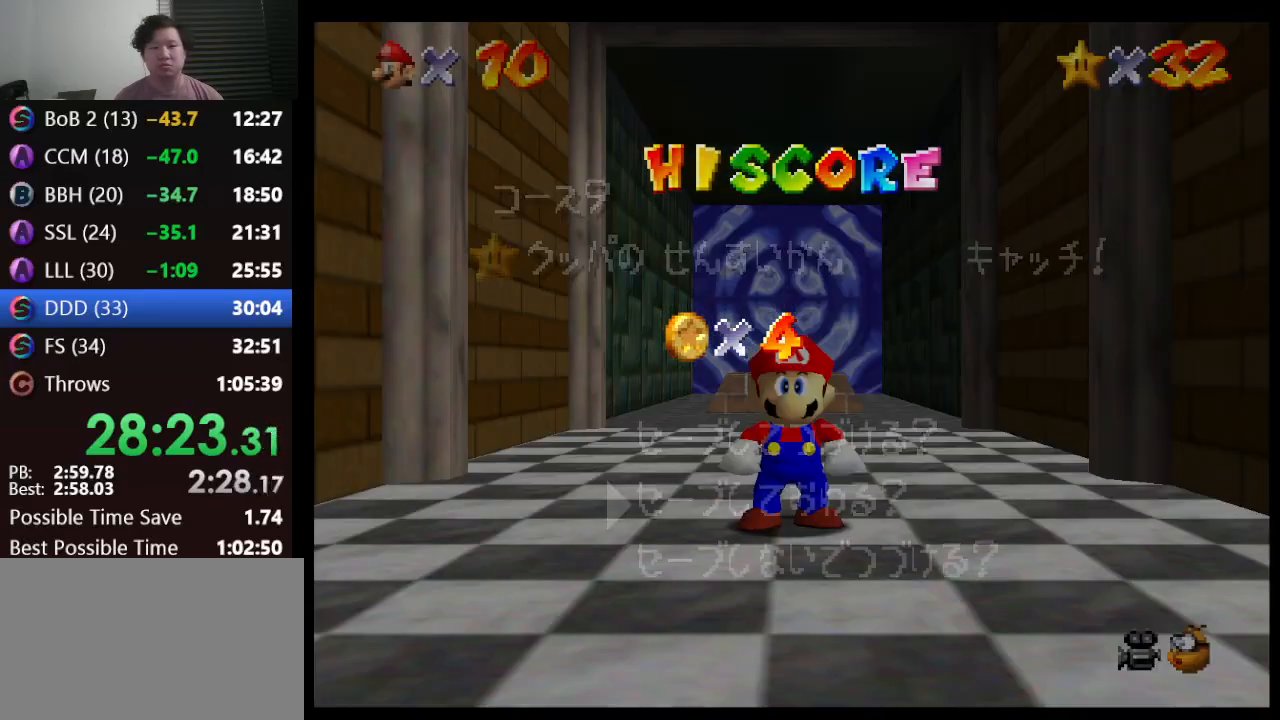
{"buttons": [], "left_stick": "down", "events": []}
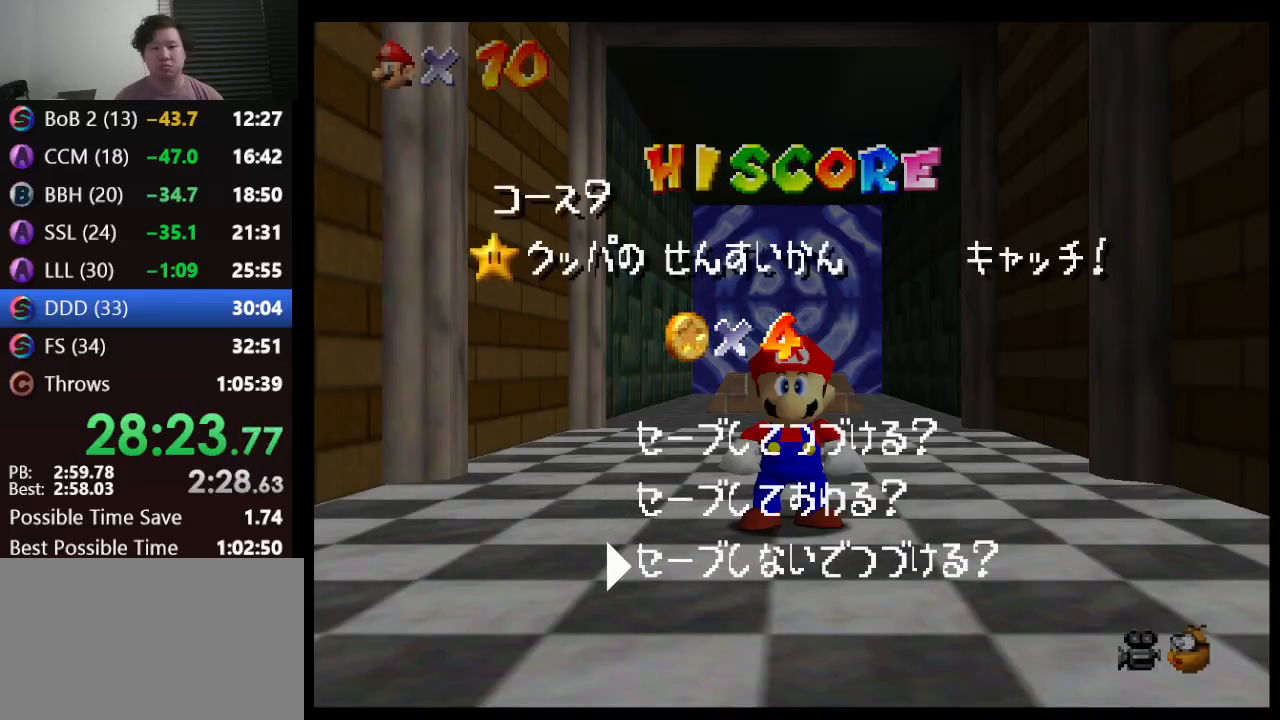
{"buttons": [], "left_stick": "up", "events": [[17, "A", "down"], [33, "left_stick", "center"], [100, "A", "up"], [167, "left_stick", "up"]]}
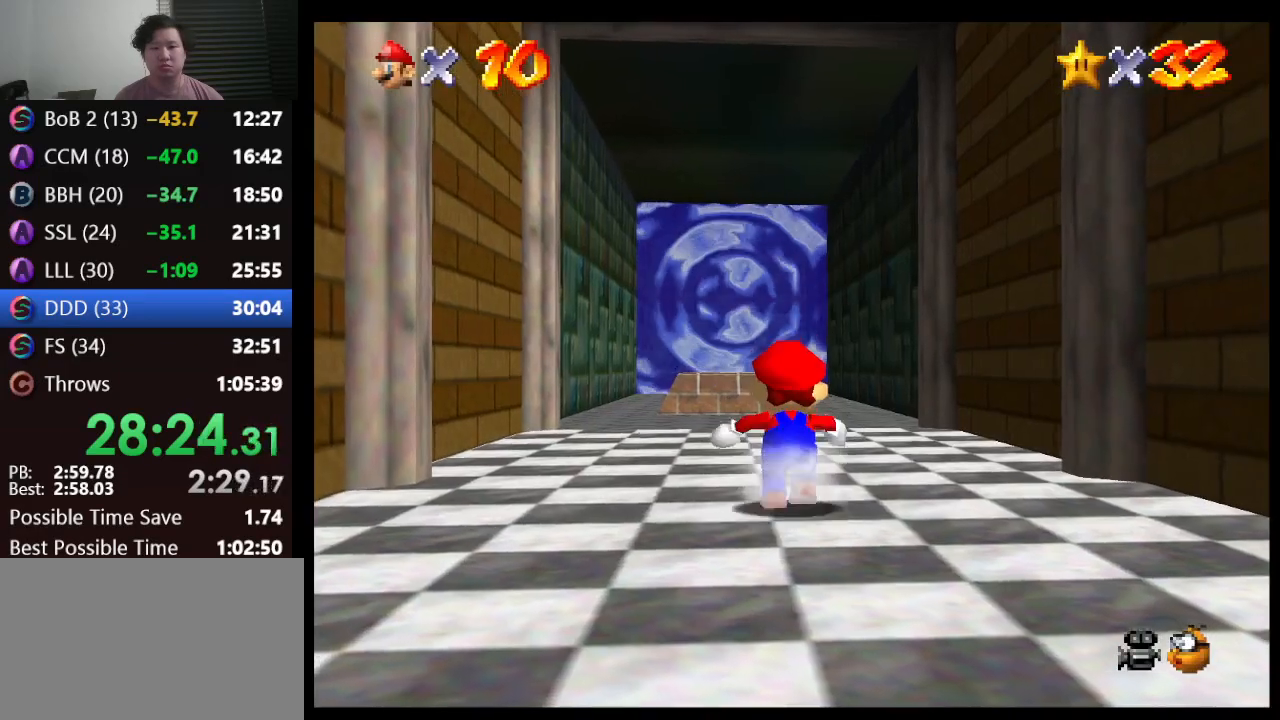
{"buttons": ["Z"], "left_stick": "up", "events": [[117, "A", "down"], [117, "Z", "down"], [200, "A", "up"]]}
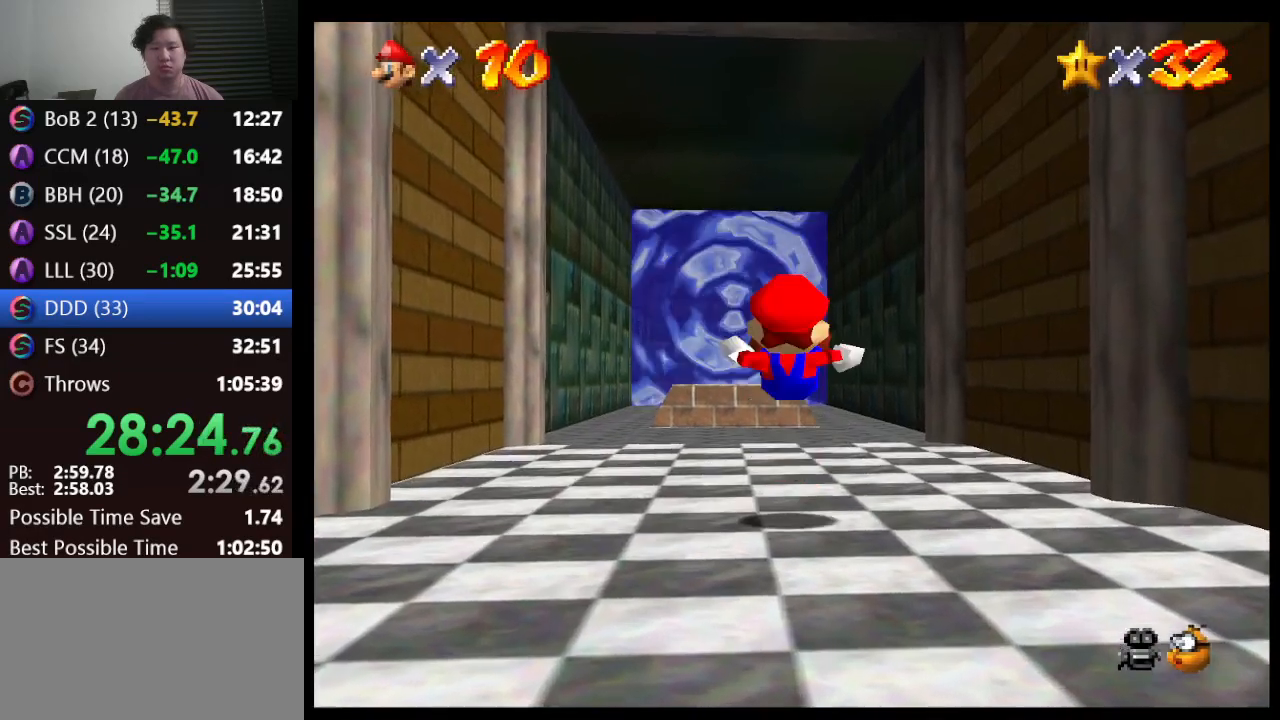
{"buttons": [], "left_stick": "up", "events": [[233, "Z", "up"]]}
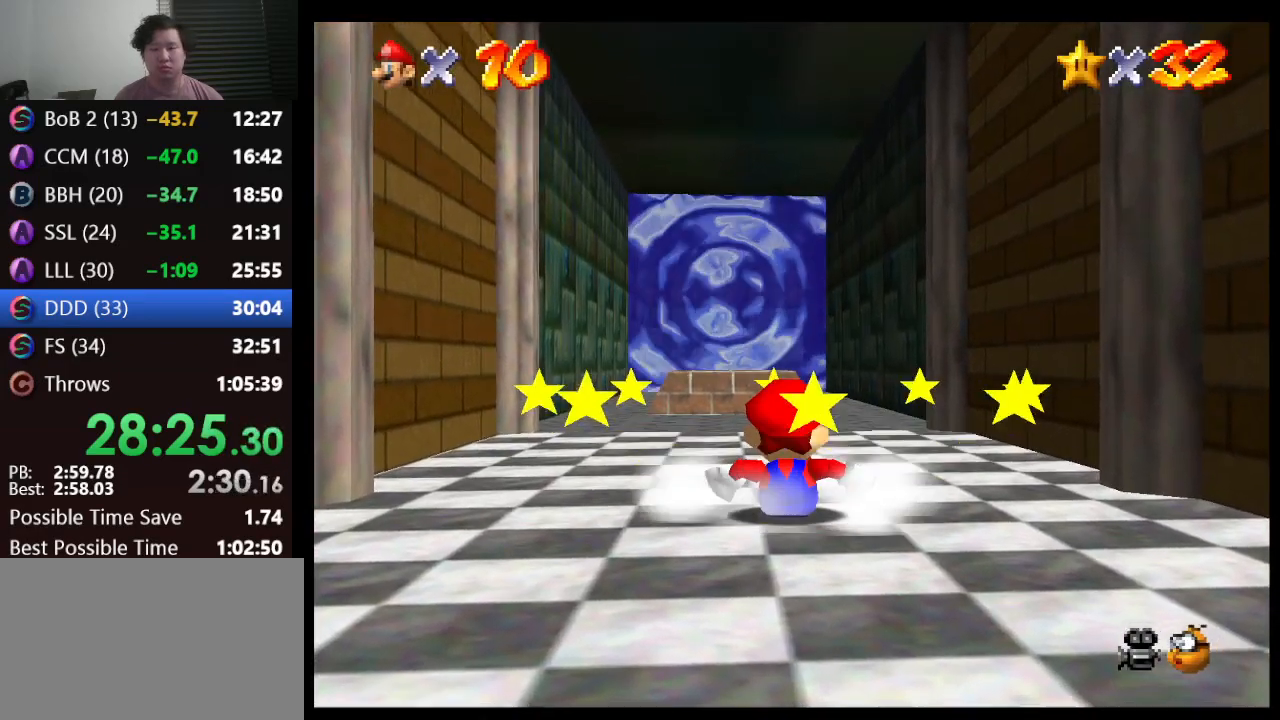
{"buttons": ["Z"], "left_stick": "up", "events": [[267, "Z", "down"], [300, "A", "down"], [417, "A", "up"]]}
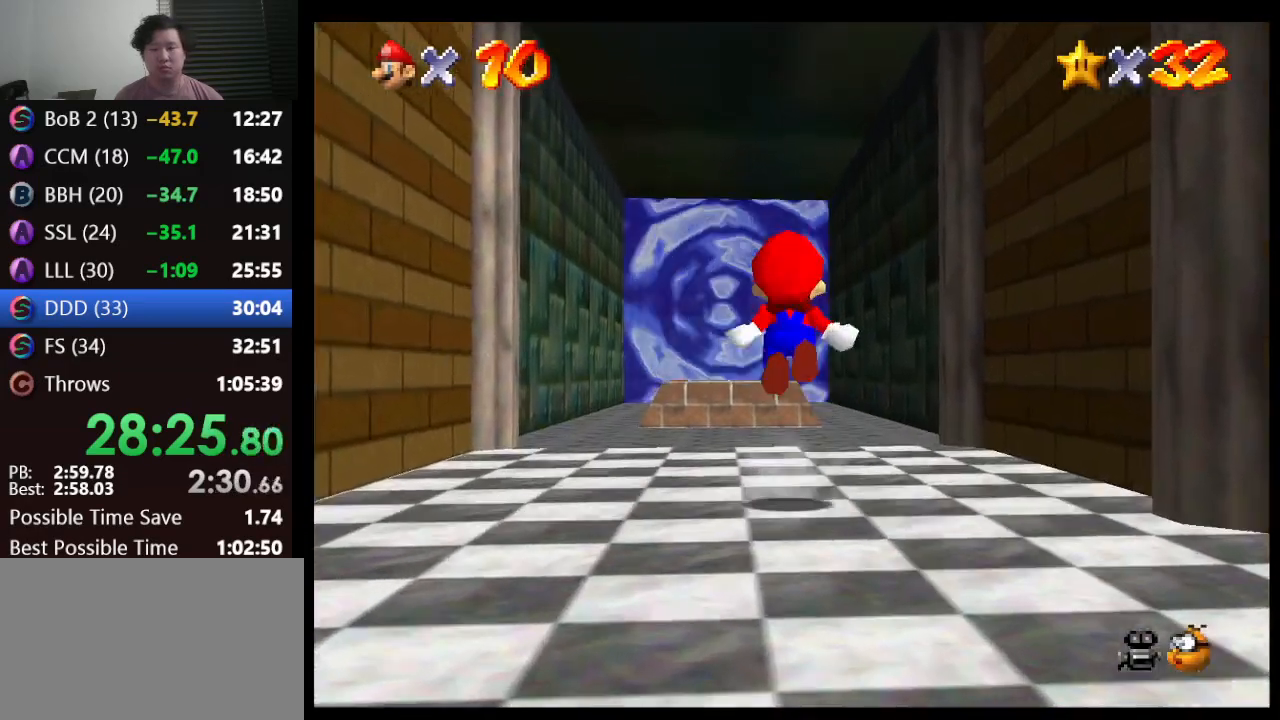
{"buttons": ["Z"], "left_stick": "up", "events": [[83, "left_stick", "up-right"], [267, "left_stick", "up"]]}
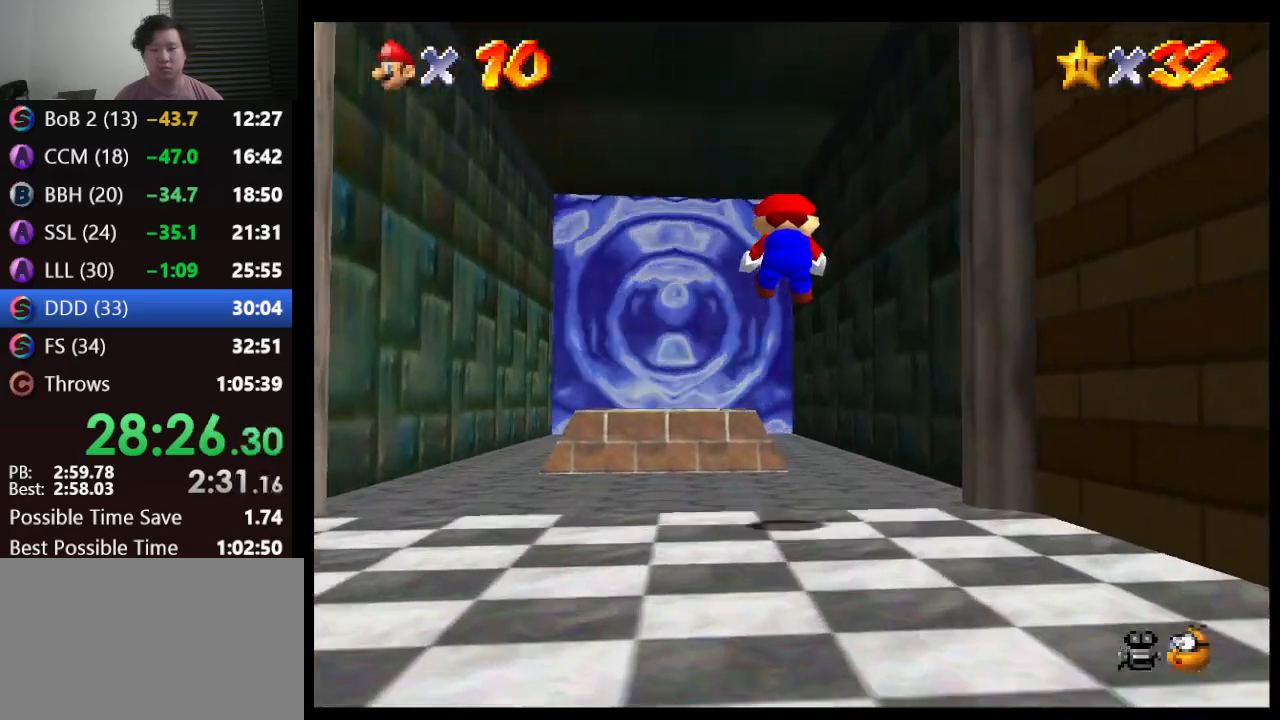
{"buttons": ["A", "Z"], "left_stick": "up", "events": [[367, "A", "down"]]}
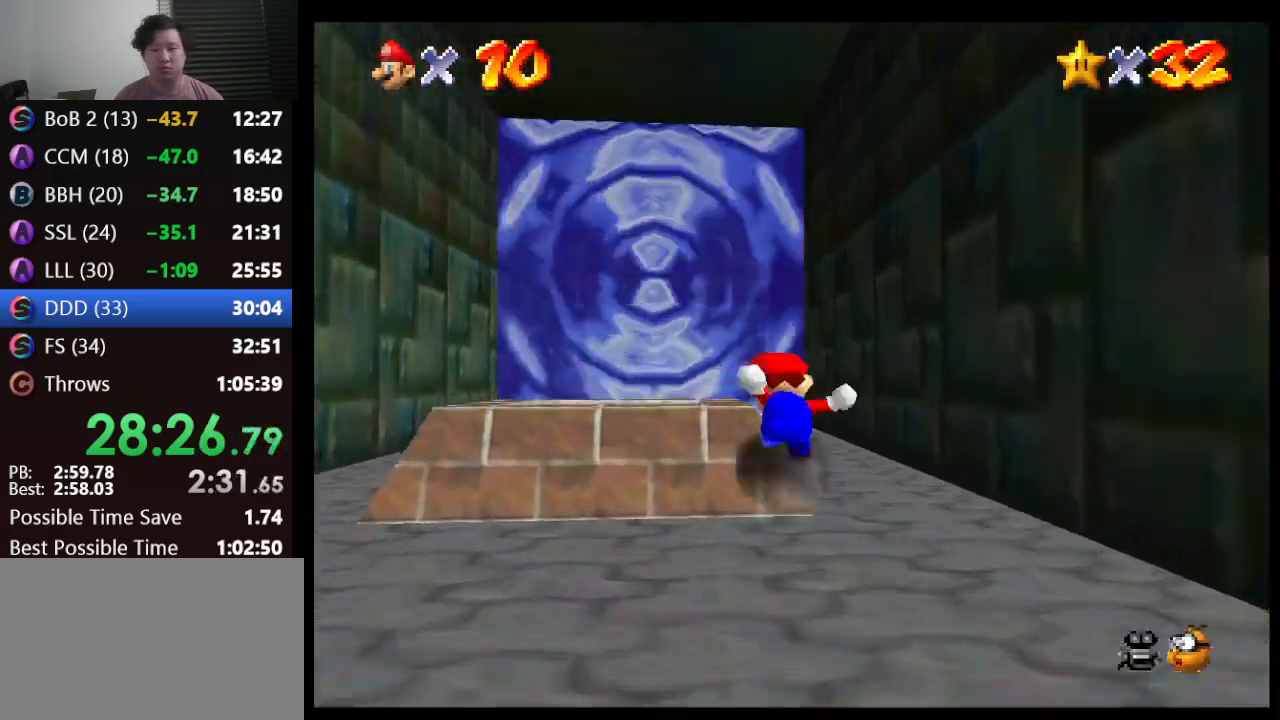
{"buttons": ["A"], "left_stick": "up", "events": [[300, "A", "up"], [367, "Z", "up"], [400, "A", "down"]]}
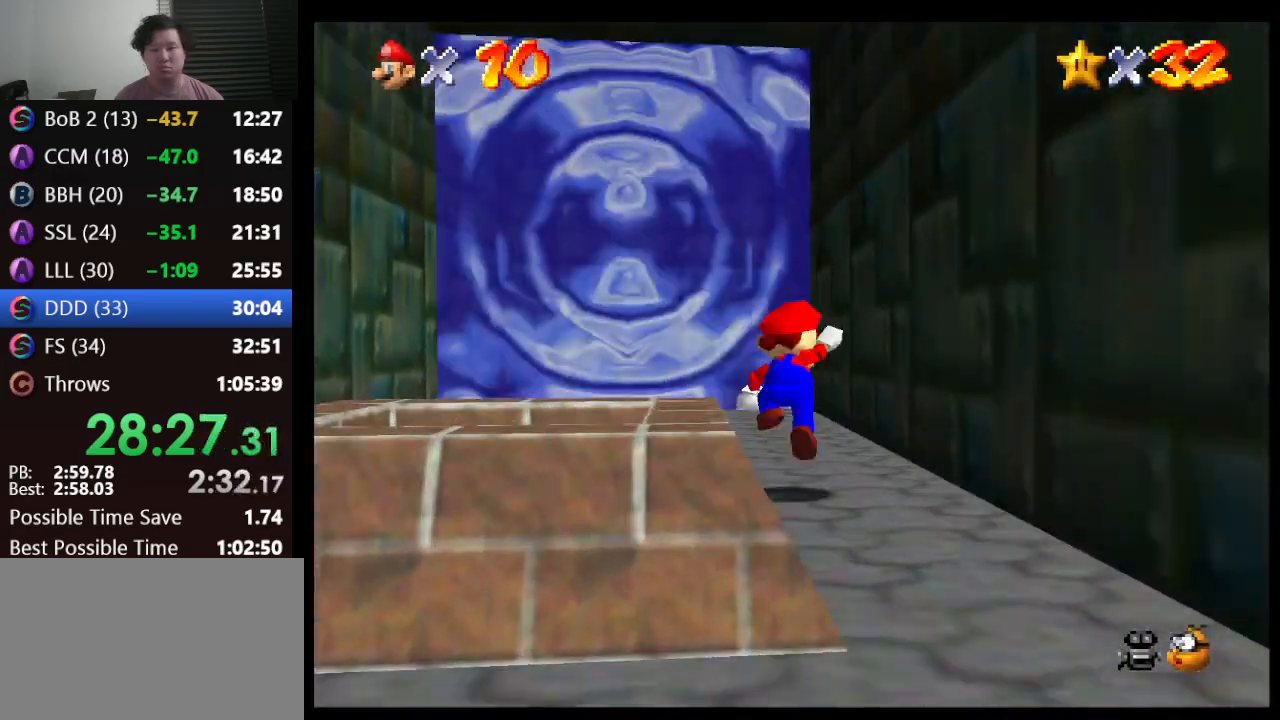
{"buttons": [], "left_stick": "up-left", "events": [[317, "B", "down"], [350, "left_stick", "up-left"], [417, "A", "up"], [500, "B", "up"]]}
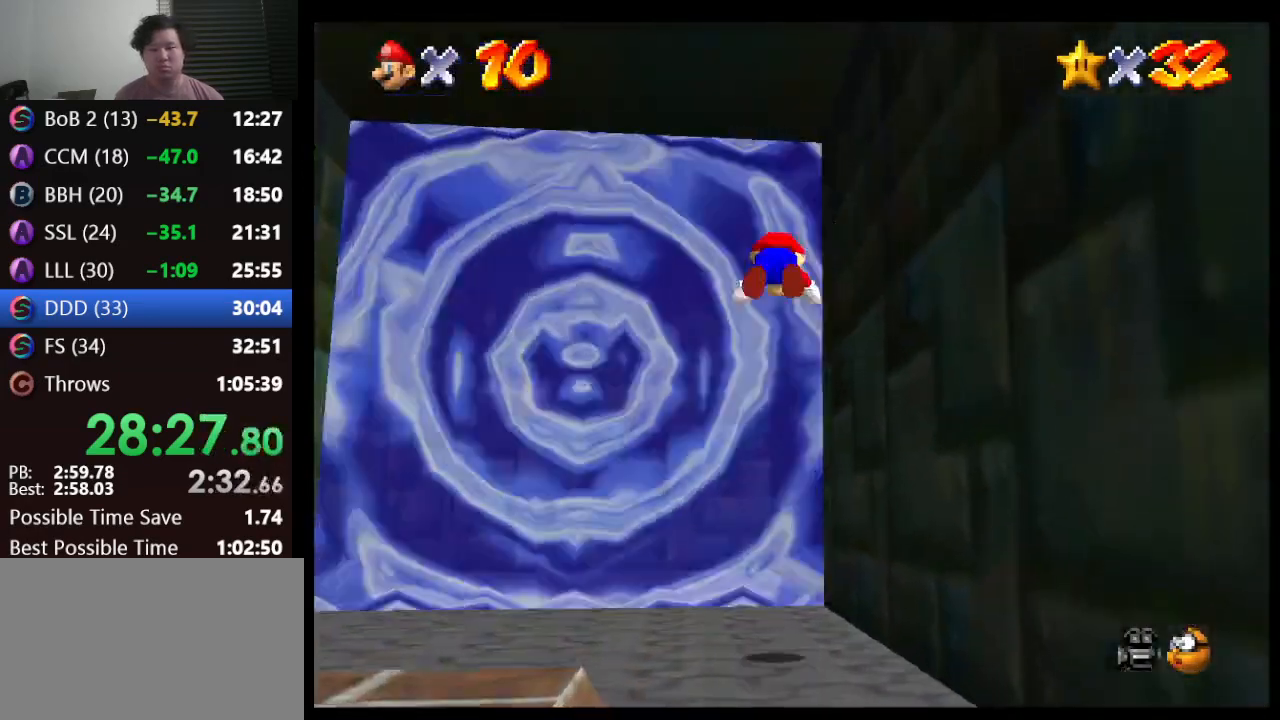
{"buttons": ["A", "B"], "left_stick": "up", "events": [[233, "left_stick", "up"], [400, "A", "down"], [417, "B", "down"]]}
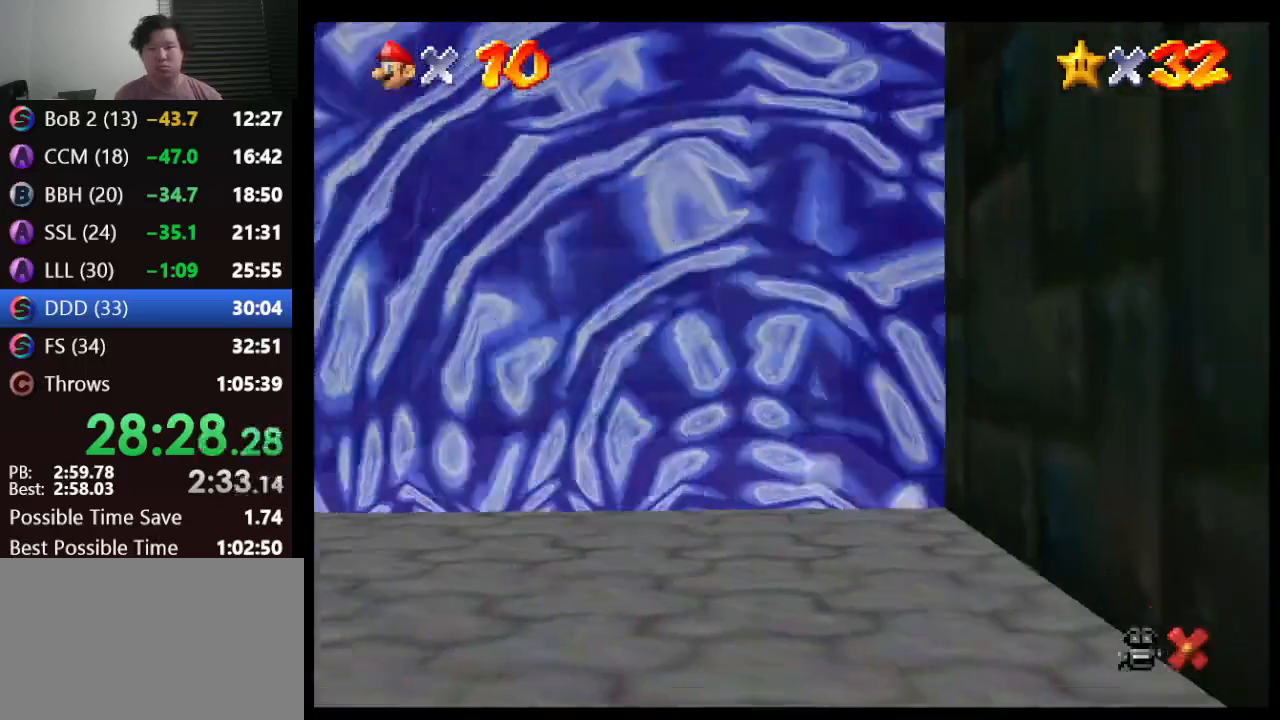
{"buttons": [], "left_stick": "up-right", "events": [[50, "A", "up"], [50, "B", "up"], [333, "left_stick", "up-right"]]}
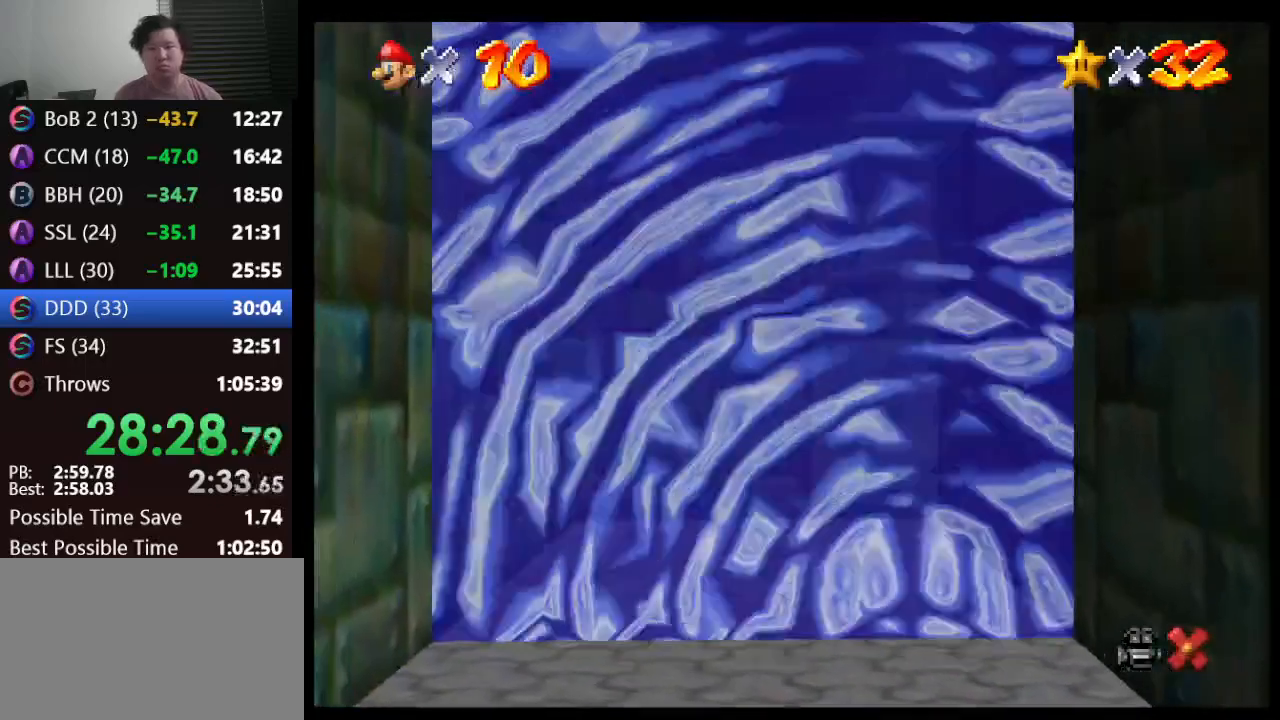
{"buttons": [], "left_stick": "center", "events": [[117, "left_stick", "center"]]}
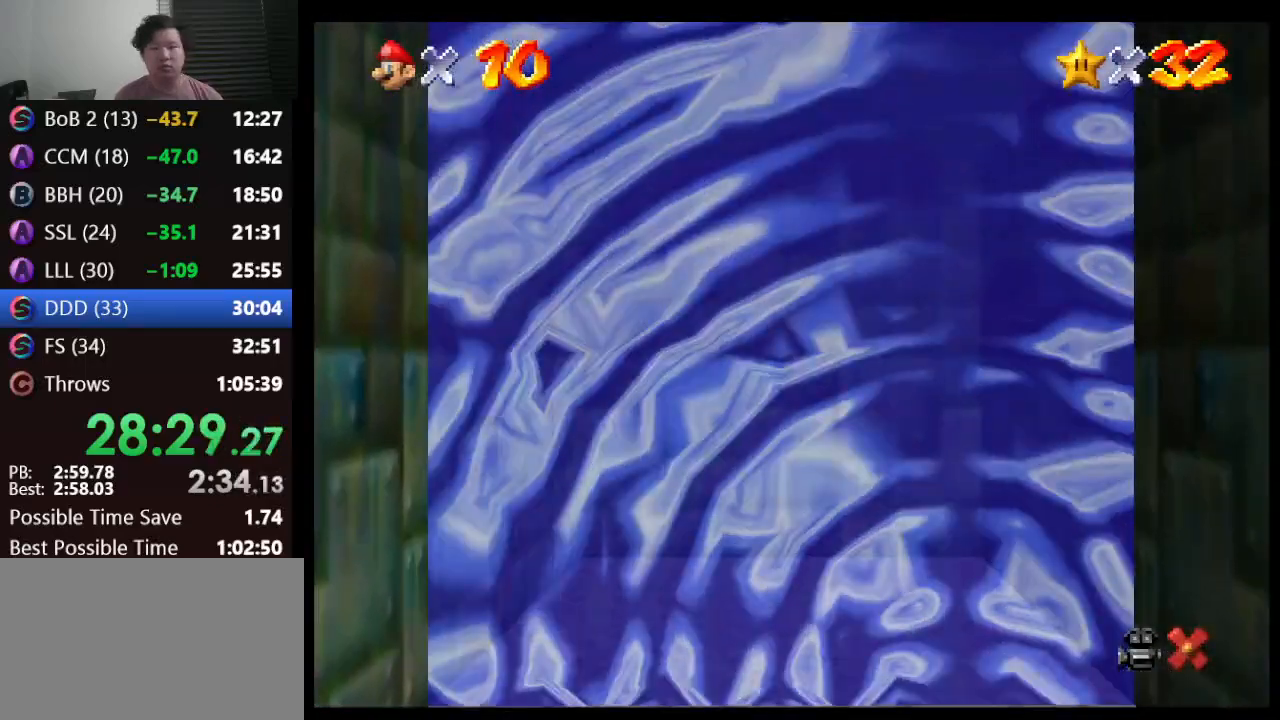
{"buttons": [], "left_stick": "center", "events": []}
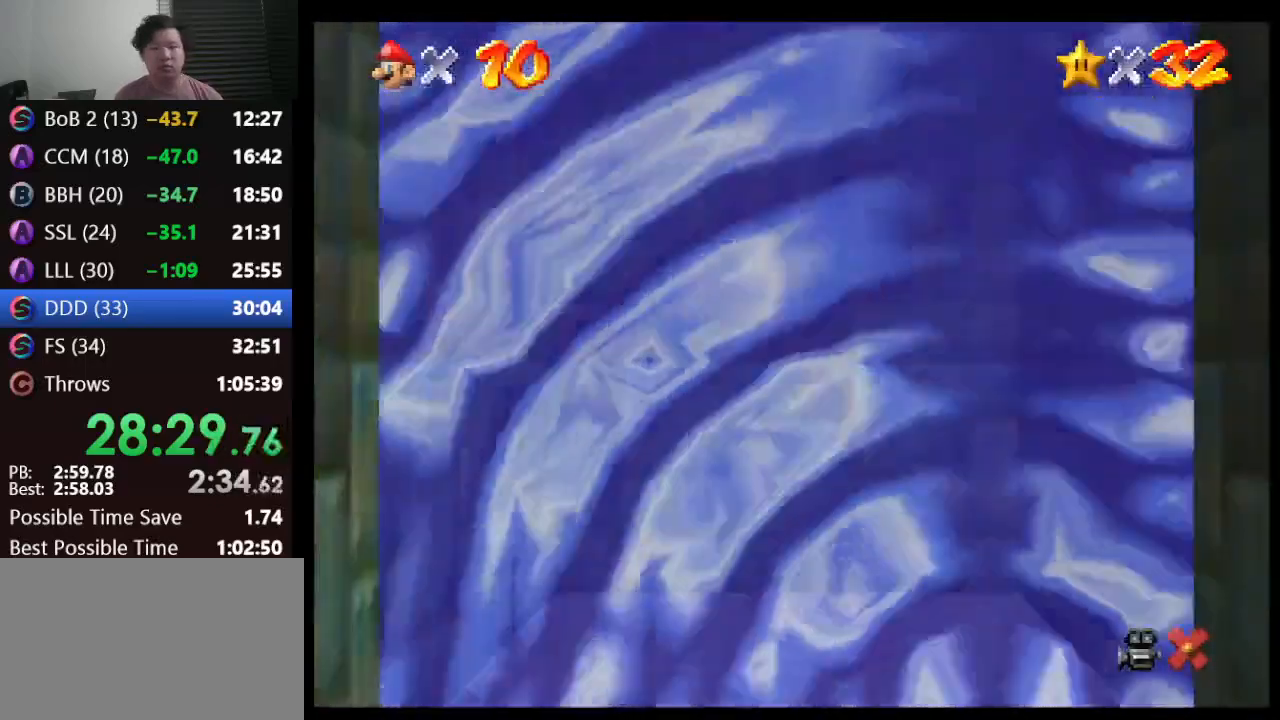
{"buttons": [], "left_stick": "center", "events": []}
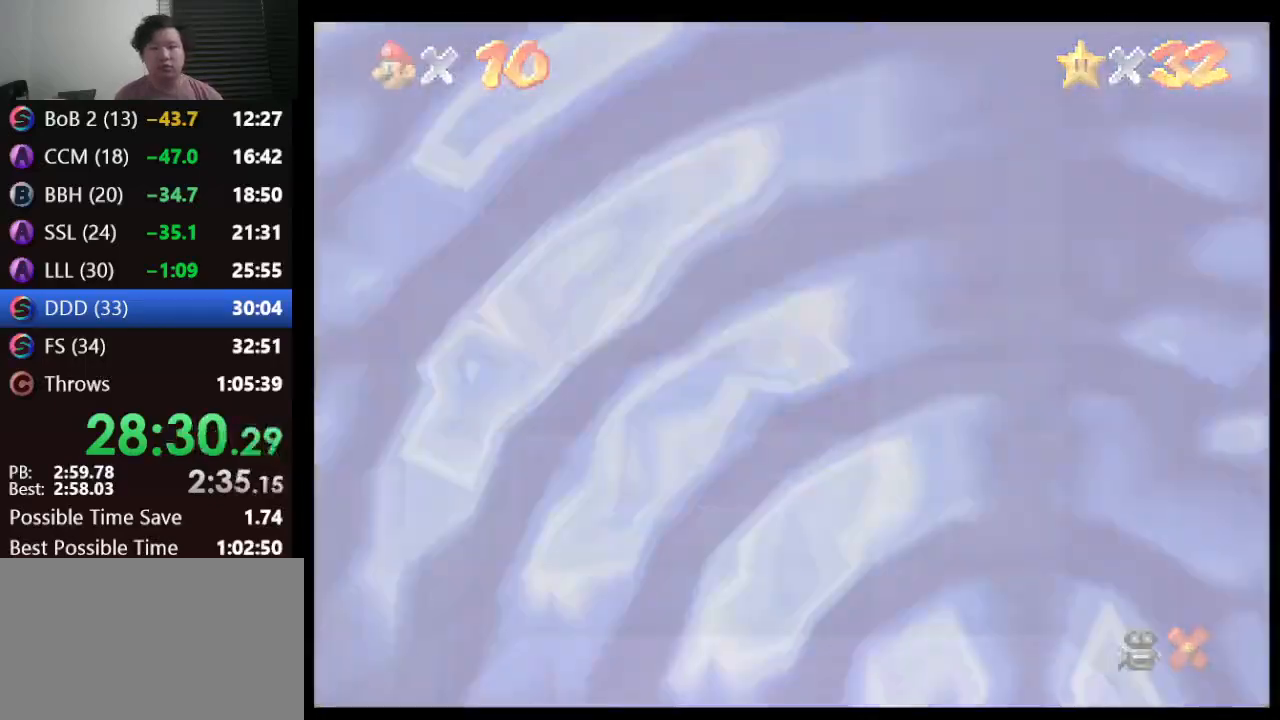
{"buttons": [], "left_stick": "center", "events": []}
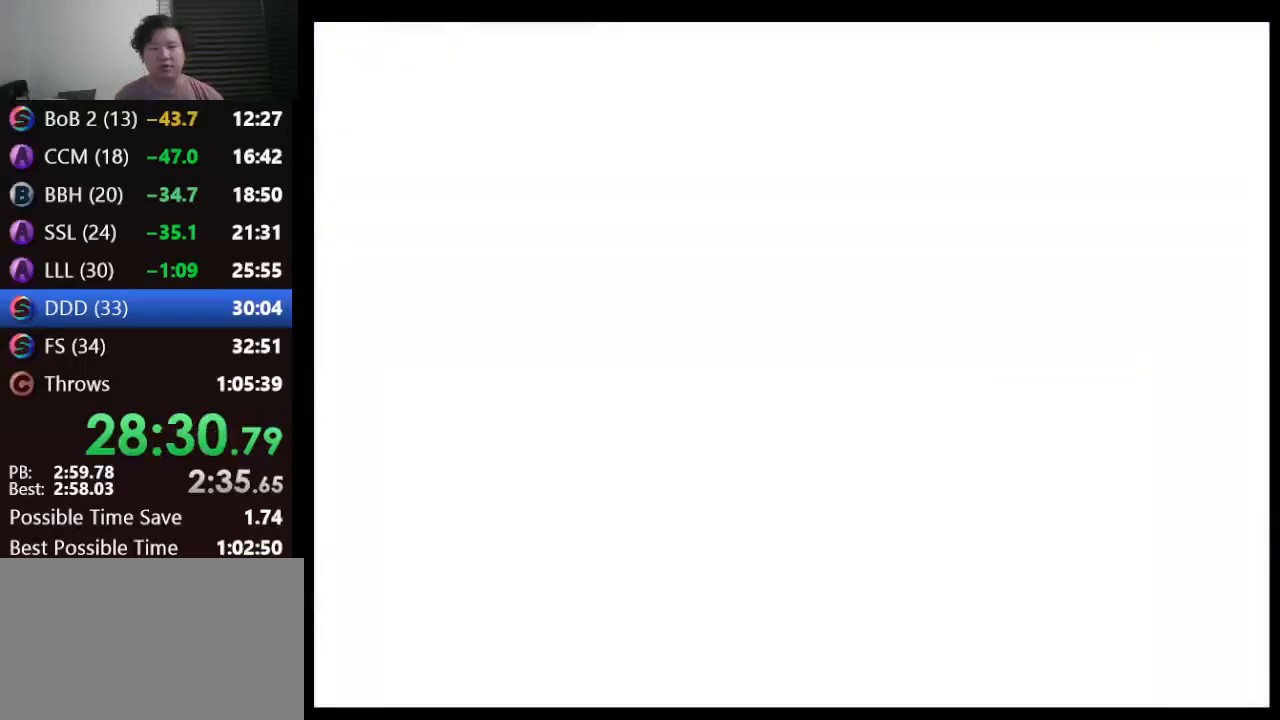
{"buttons": [], "left_stick": "center", "events": [[317, "A", "down"], [400, "A", "up"]]}
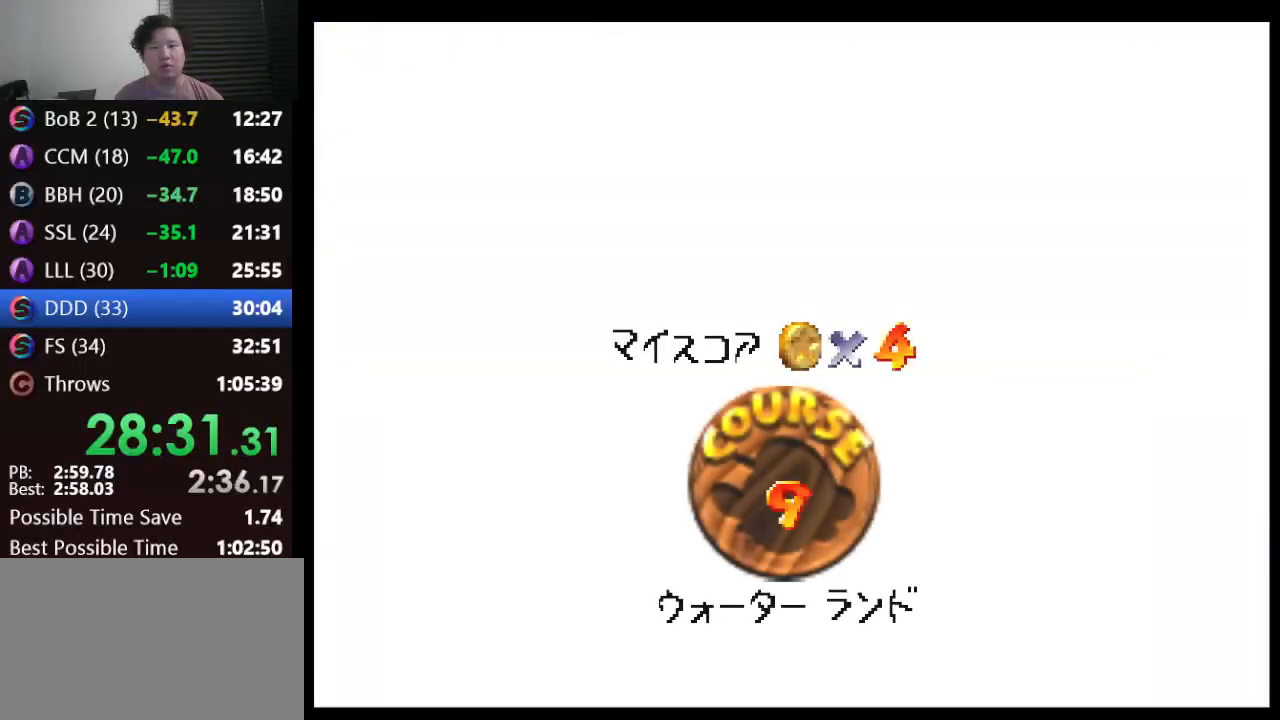
{"buttons": [], "left_stick": "center", "events": [[183, "A", "down"], [283, "A", "up"], [333, "A", "down"], [467, "A", "up"]]}